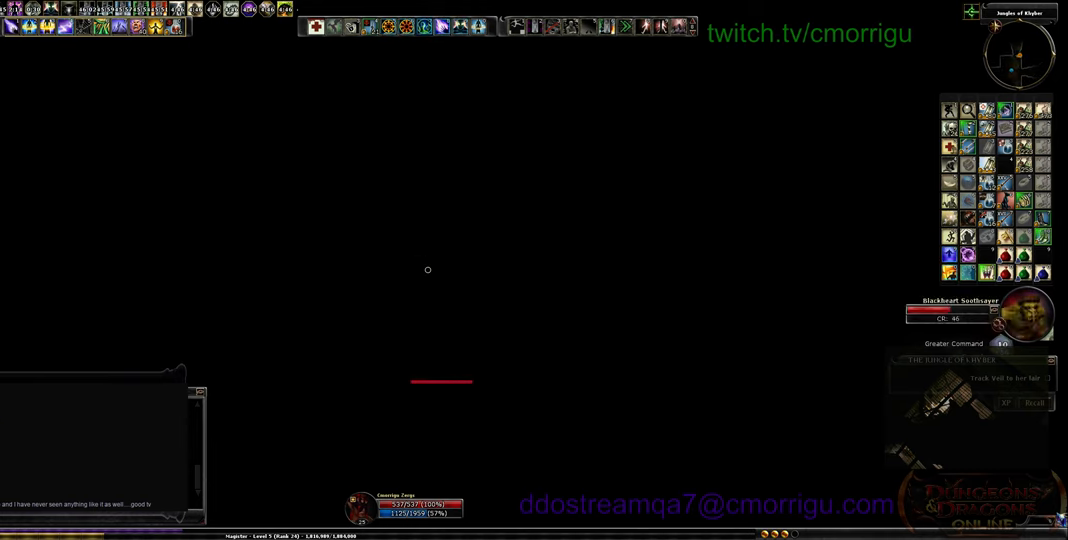
Gameplay with keyboard; each line is a JSON object with the keys held at the frame after it. "events" lists presses ("down") and releases ("up") of ".", "/", "0", "1", "2", "3", "4", "5", "6", "7", "8", "9", "a", "b", "backslash", "backspace", "c", "caps_lock", "comma", "ctrl_l", "ctrl_r", "d", "e", "equals", "escape", "f", "f1", "f10", "f11", "f12", "f2", "f3", "f4", "f5", "f6", "f7", "f8", "f9", "g", "h", "i", "j", "k", "l", "lbracket", "m", "minus", "n", "o", "p", "q", "quote", "r", "rbracket", "return", "s", "semicolon", "shift_l", "shift_r", "space", "t", "tab", "tilde", "u", "v", "w", "x", "y" and "z" between this image and that frame as [ms after this image, input, new state], when the widget could be followed in between. No other keys are recorded. Mouse input is not recorded.
{"keys": ["d"], "events": [[33, "a", "up"], [366, "d", "down"], [500, "s", "up"]]}
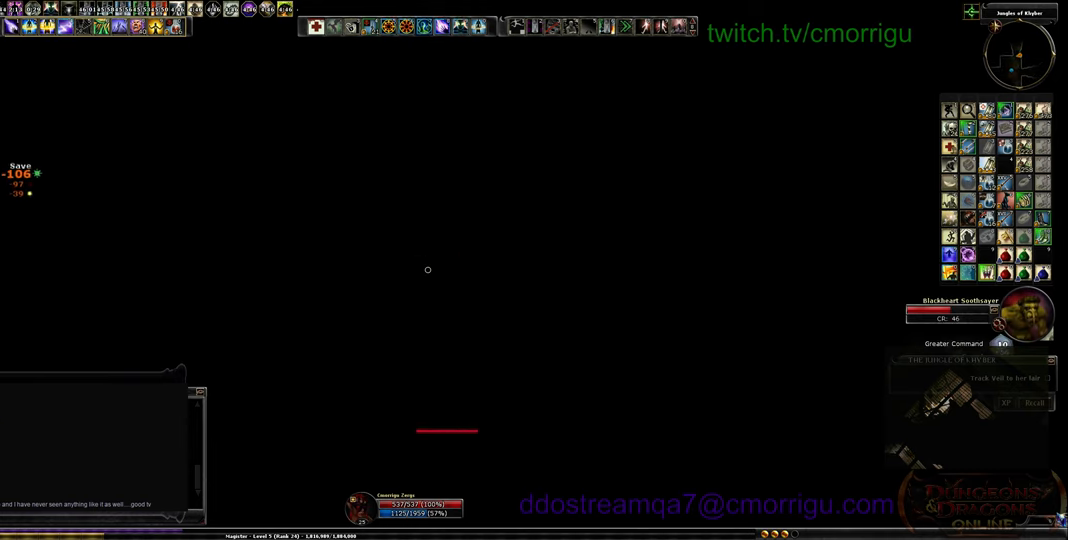
{"keys": ["d"], "events": [[266, "space", "down"], [433, "space", "up"]]}
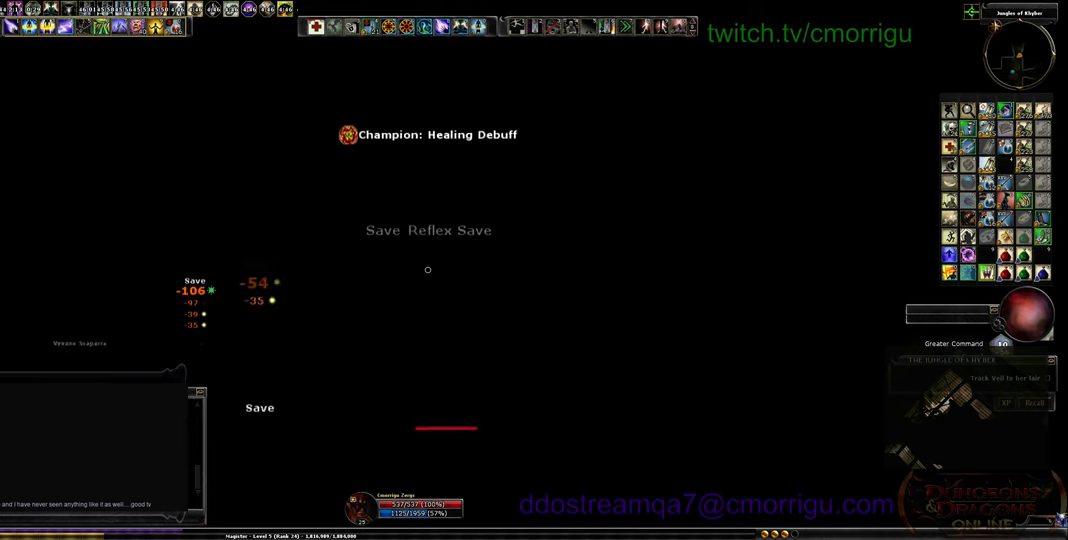
{"keys": ["d"], "events": []}
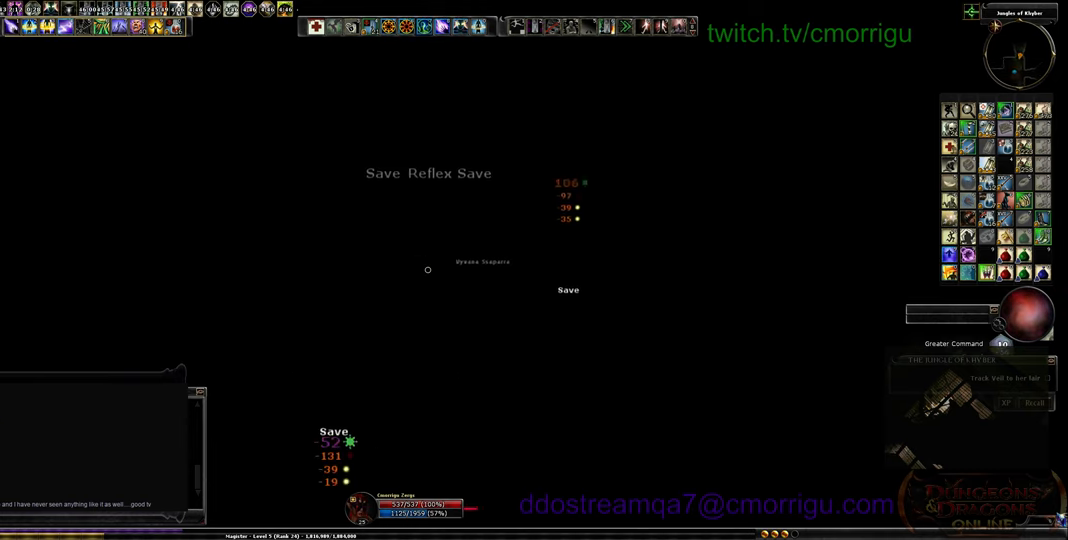
{"keys": ["d"], "events": []}
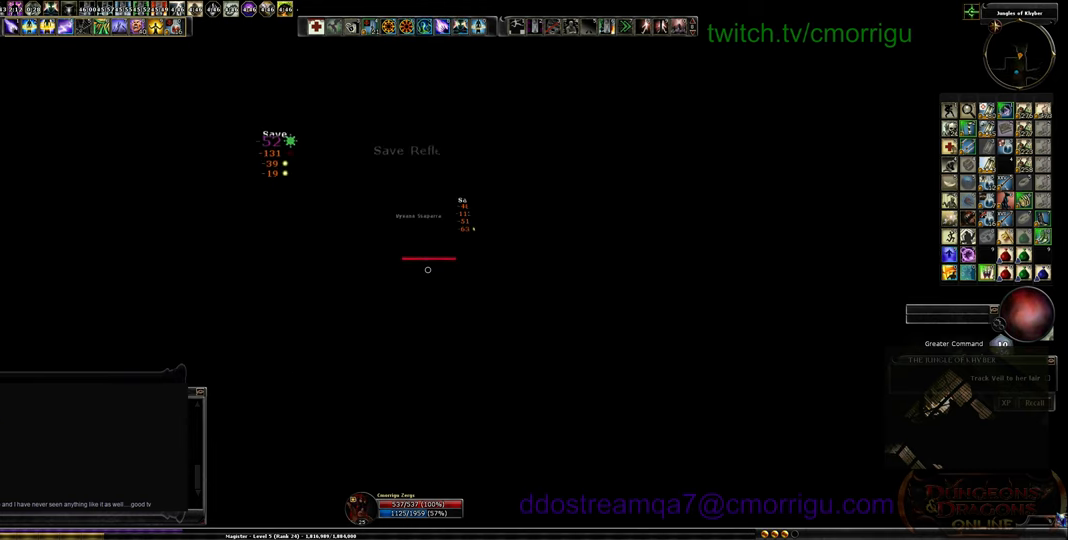
{"keys": ["d"], "events": [[333, "space", "down"], [500, "space", "up"]]}
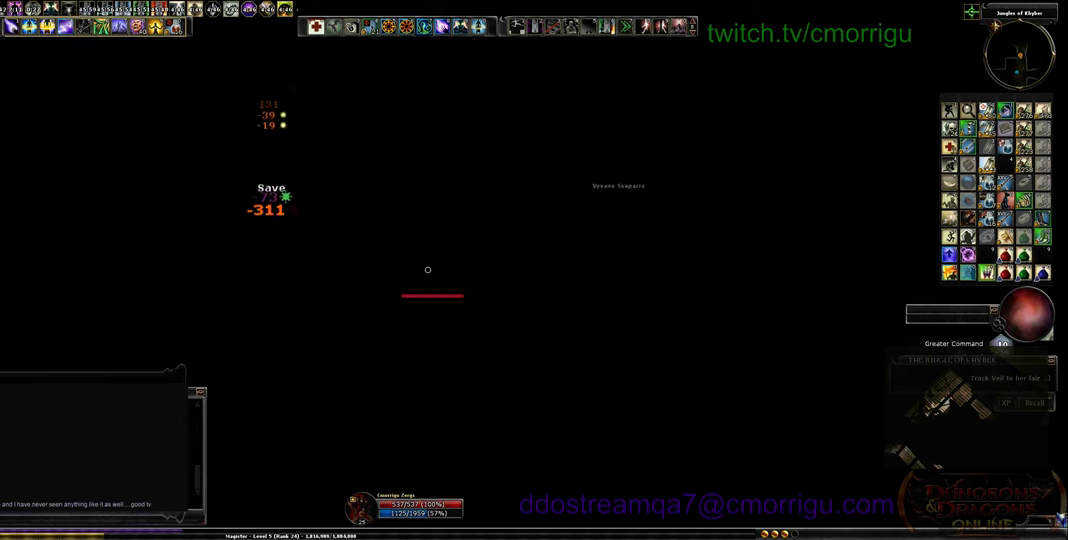
{"keys": ["d"], "events": []}
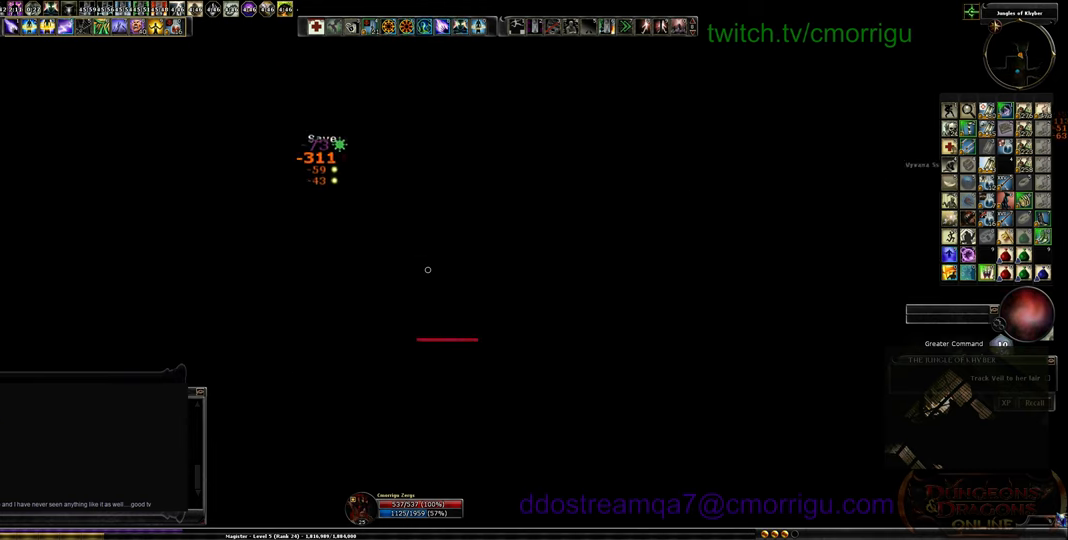
{"keys": ["d"], "events": []}
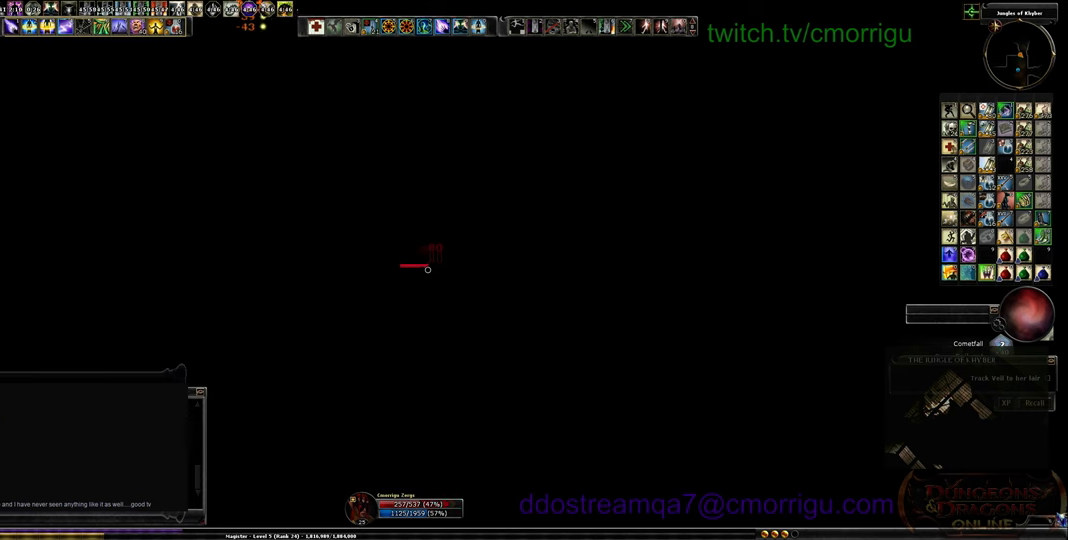
{"keys": ["d"], "events": [[200, "space", "down"], [333, "space", "up"]]}
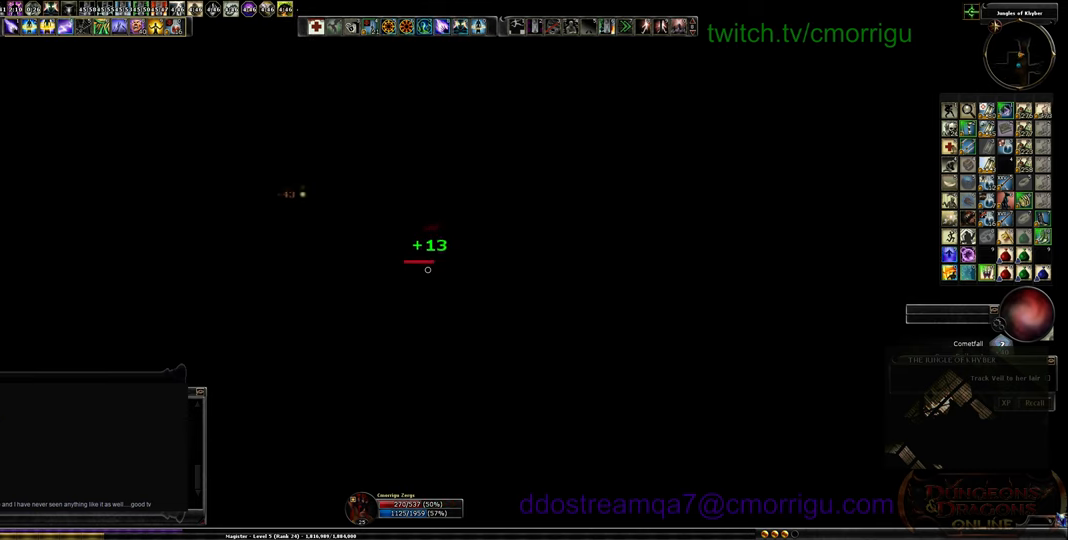
{"keys": ["d"], "events": []}
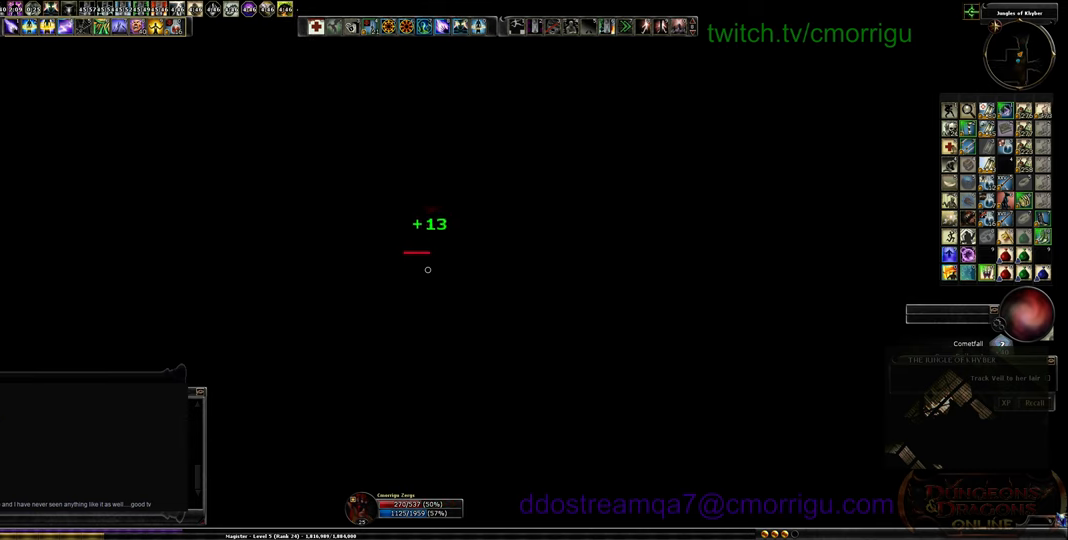
{"keys": ["a"], "events": [[233, "d", "up"], [266, "a", "down"]]}
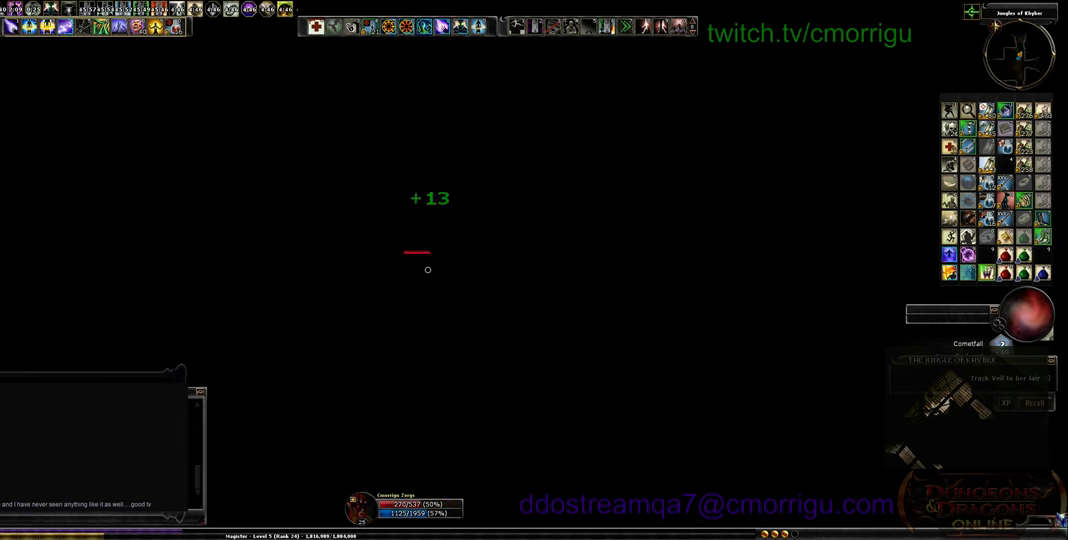
{"keys": ["a"], "events": [[133, "space", "down"], [333, "space", "up"]]}
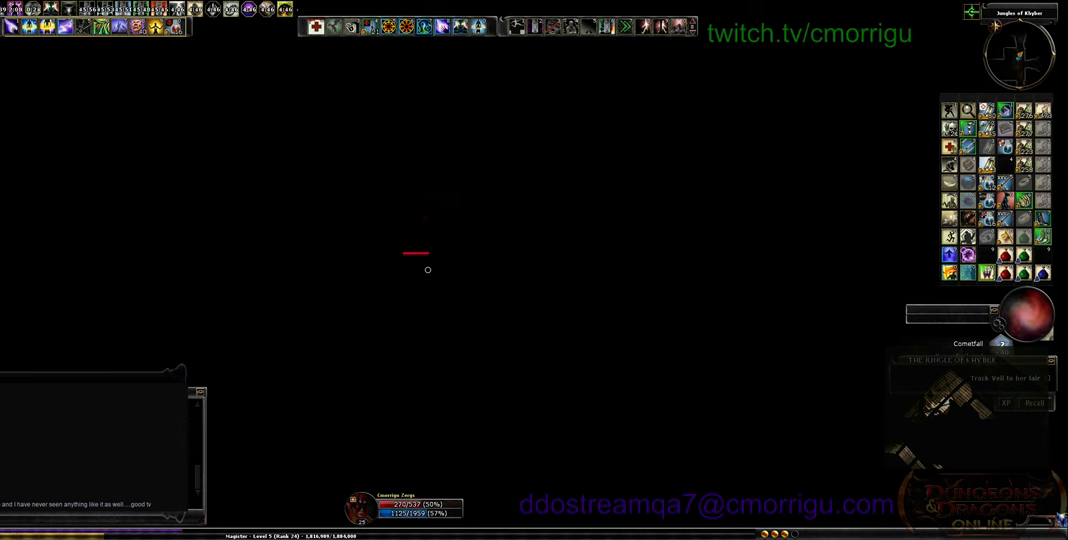
{"keys": ["a"], "events": []}
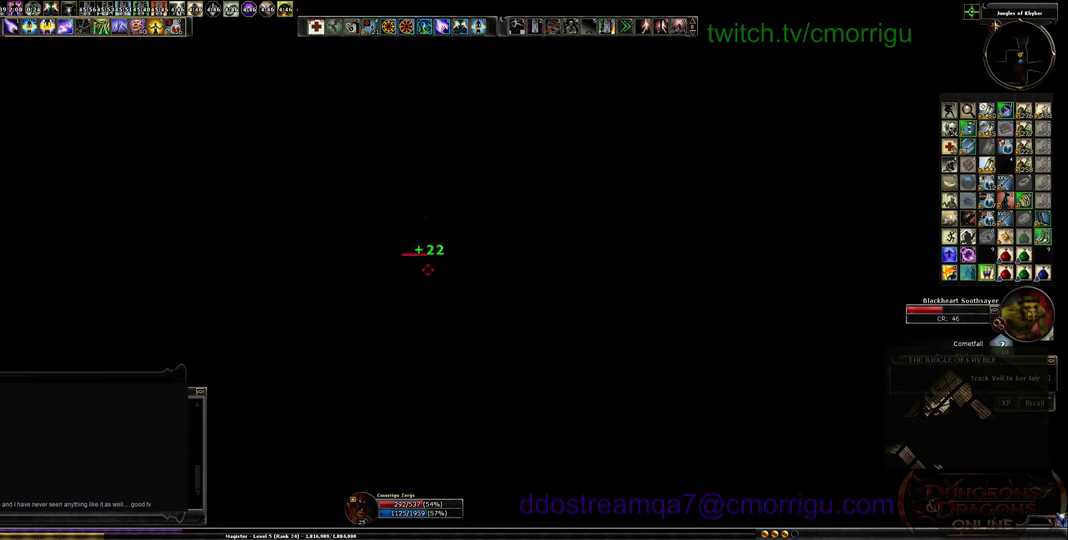
{"keys": ["a"], "events": [[133, "9", "down"], [300, "9", "up"]]}
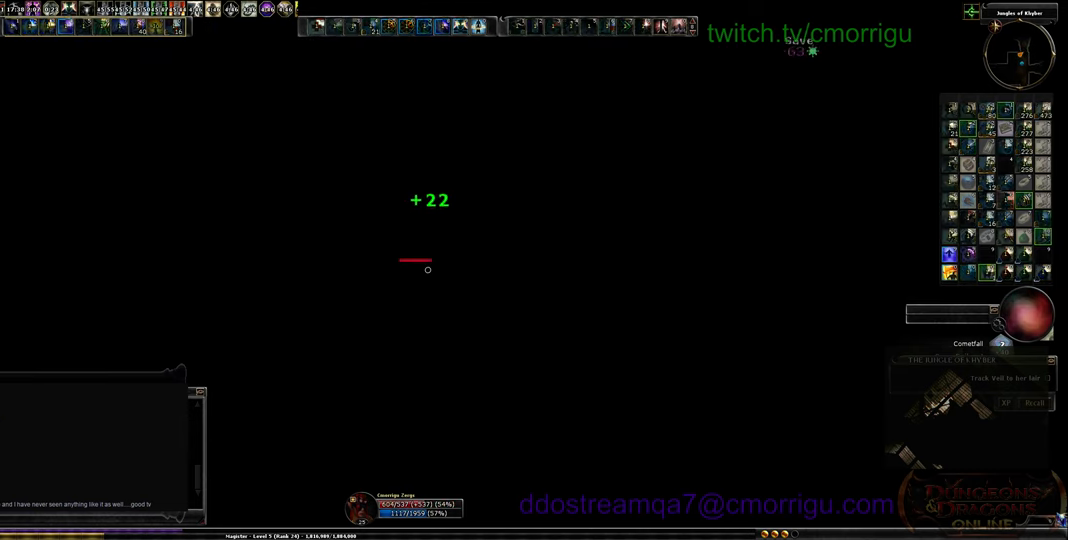
{"keys": ["a"], "events": []}
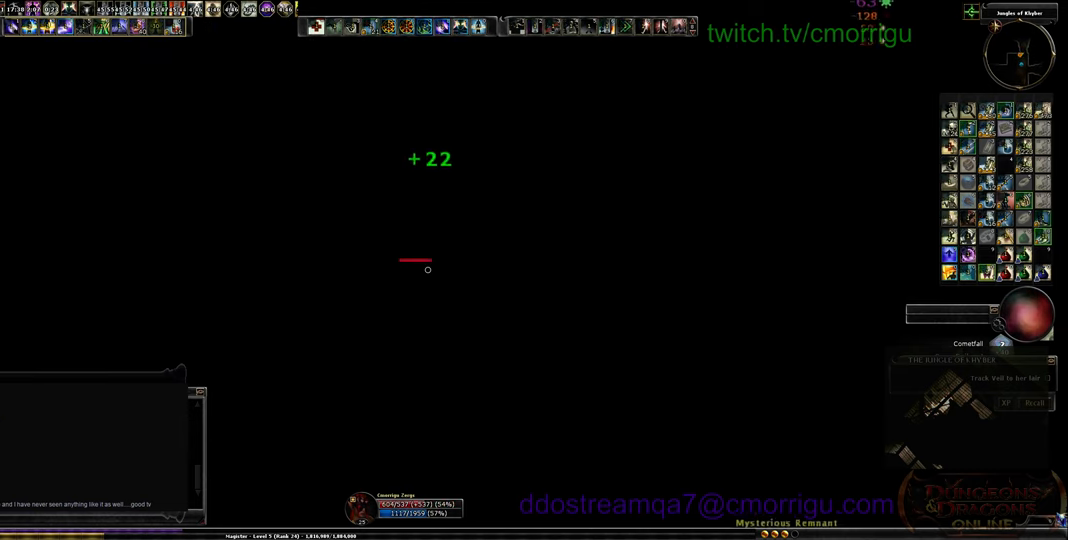
{"keys": ["a", "s"], "events": [[400, "s", "down"]]}
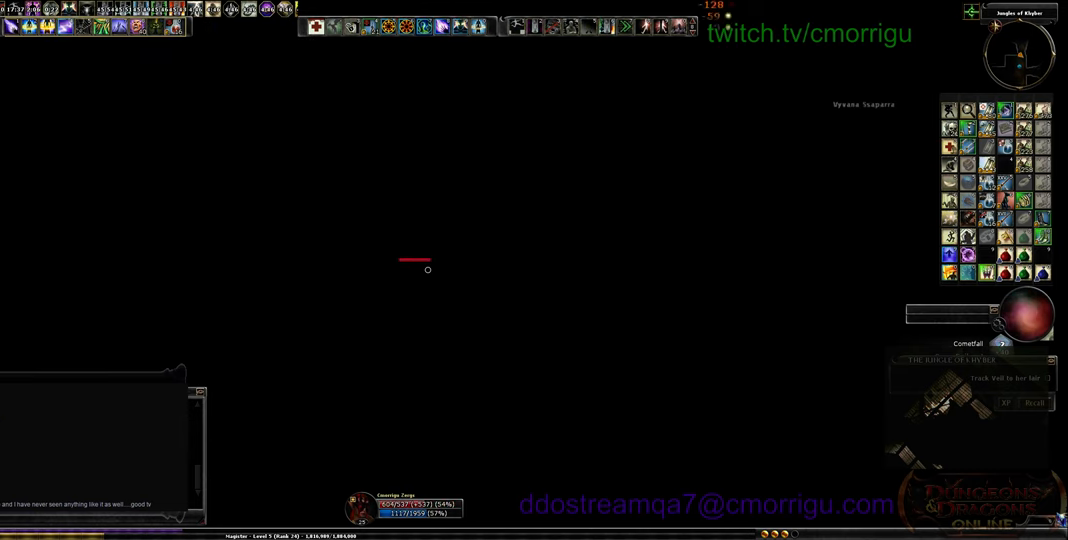
{"keys": ["s"], "events": [[133, "a", "up"]]}
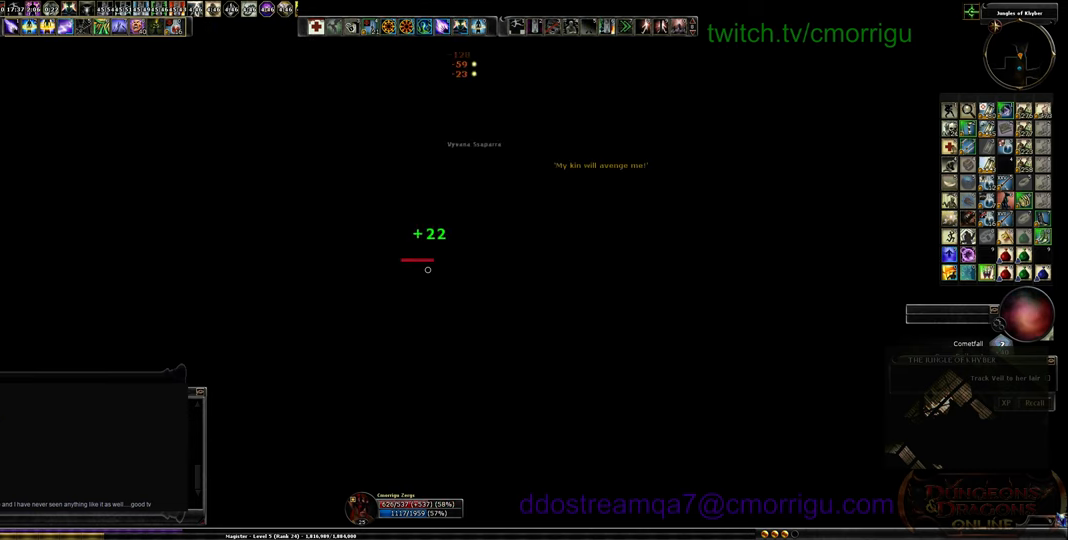
{"keys": ["s"], "events": []}
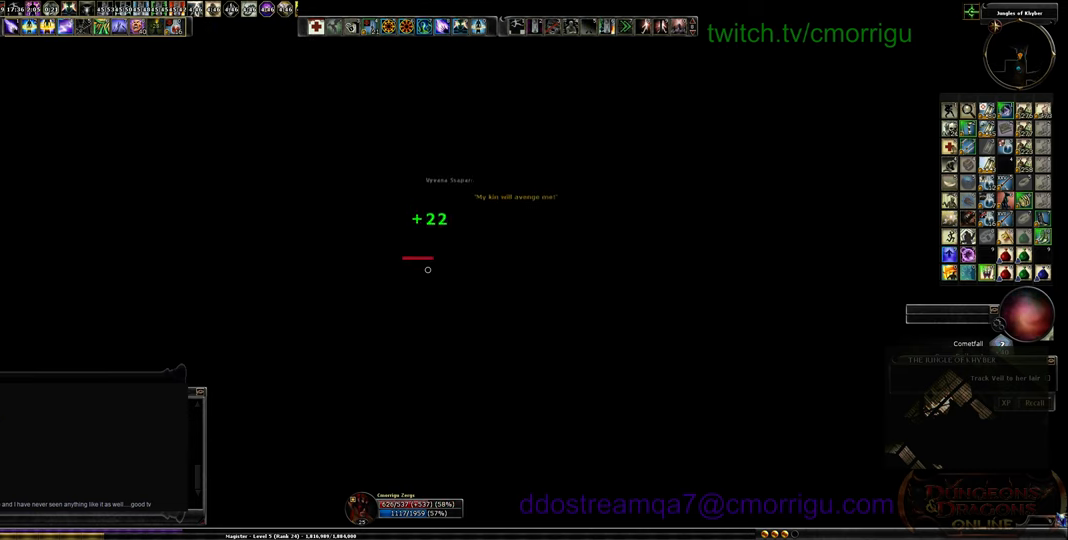
{"keys": ["s"], "events": []}
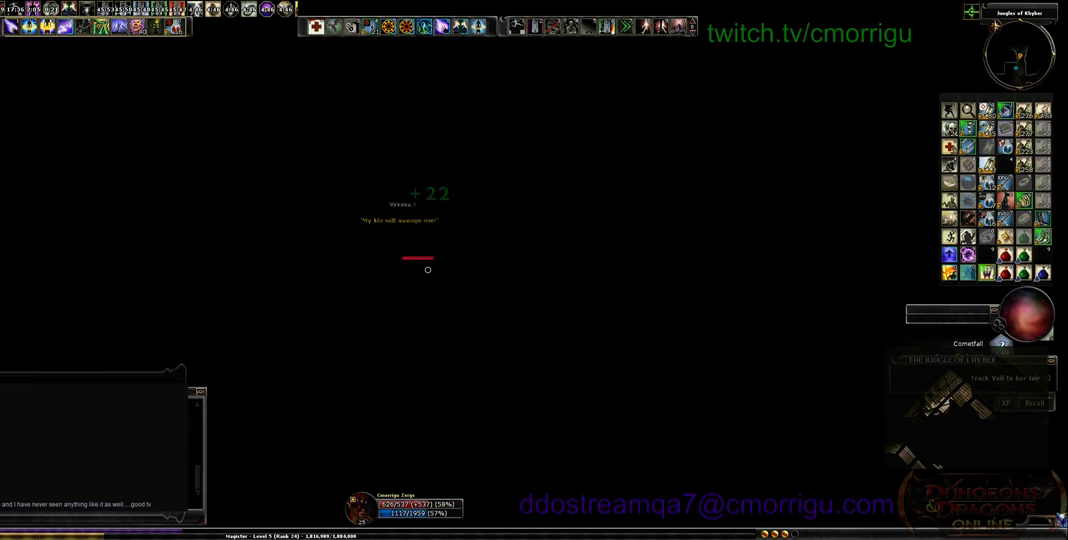
{"keys": ["d"], "events": [[266, "s", "up"], [366, "d", "down"]]}
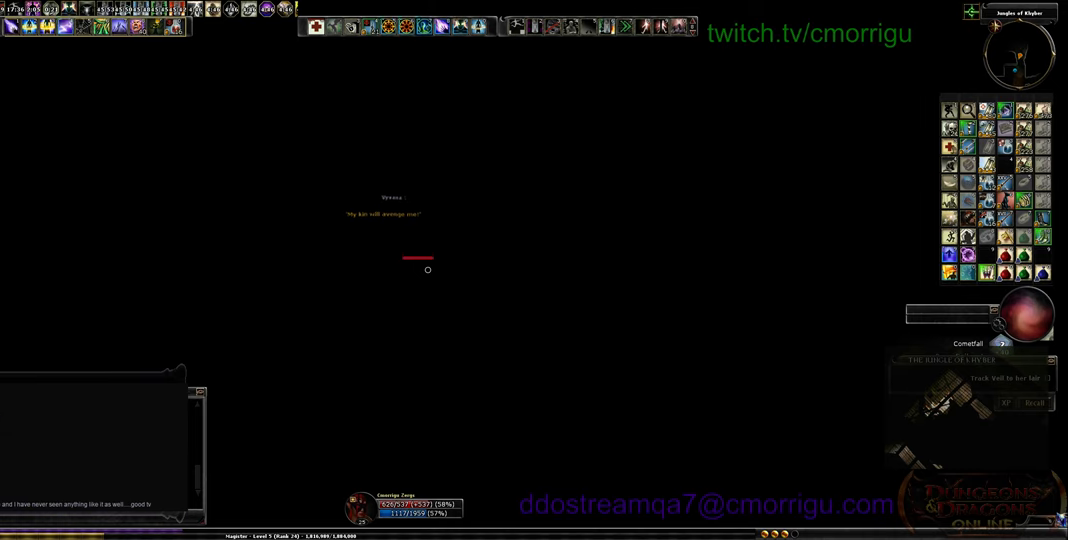
{"keys": ["d", "w"], "events": [[133, "w", "down"]]}
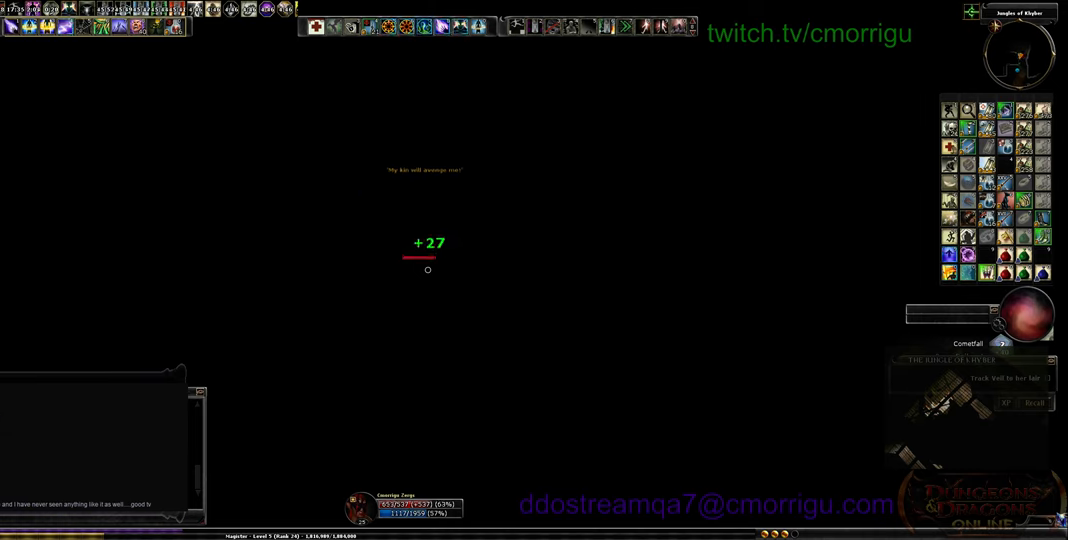
{"keys": ["w"], "events": [[233, "d", "up"]]}
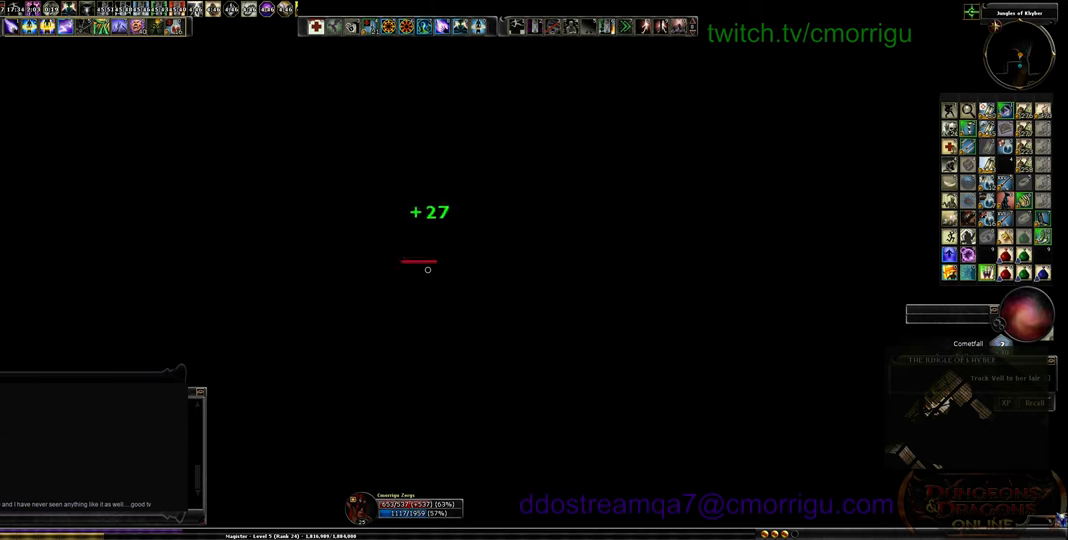
{"keys": ["w"], "events": []}
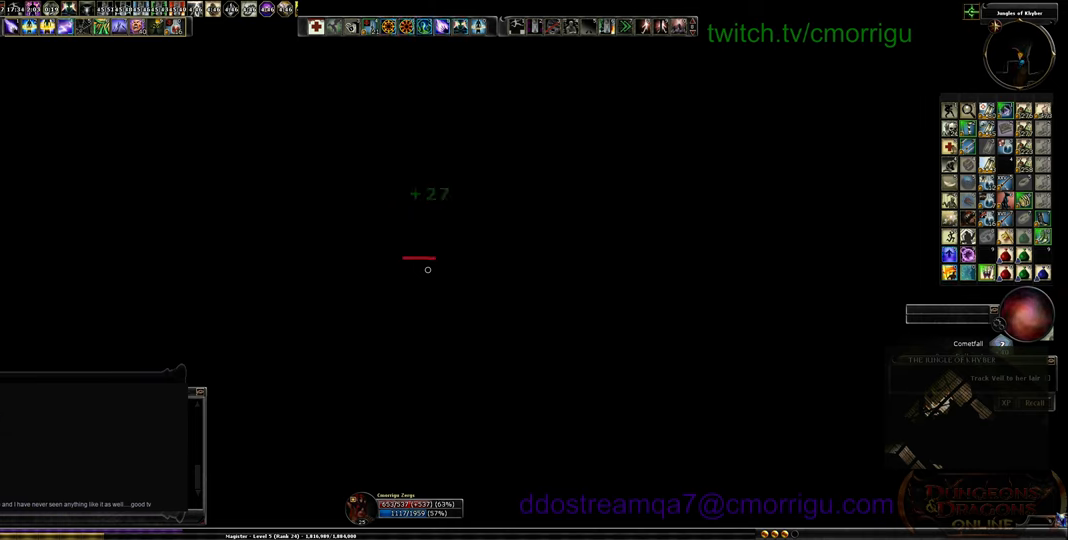
{"keys": ["w"], "events": []}
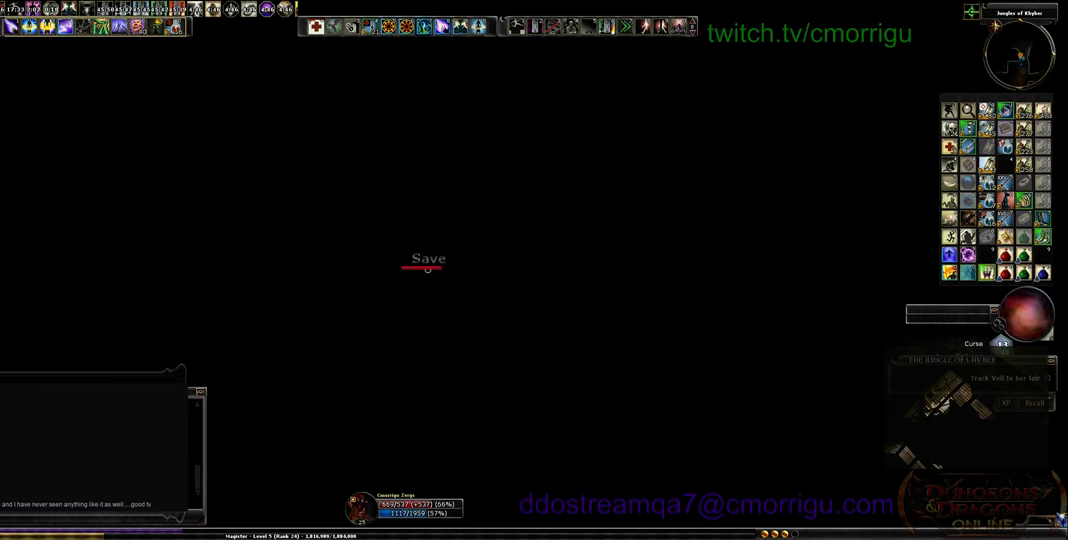
{"keys": ["w"], "events": []}
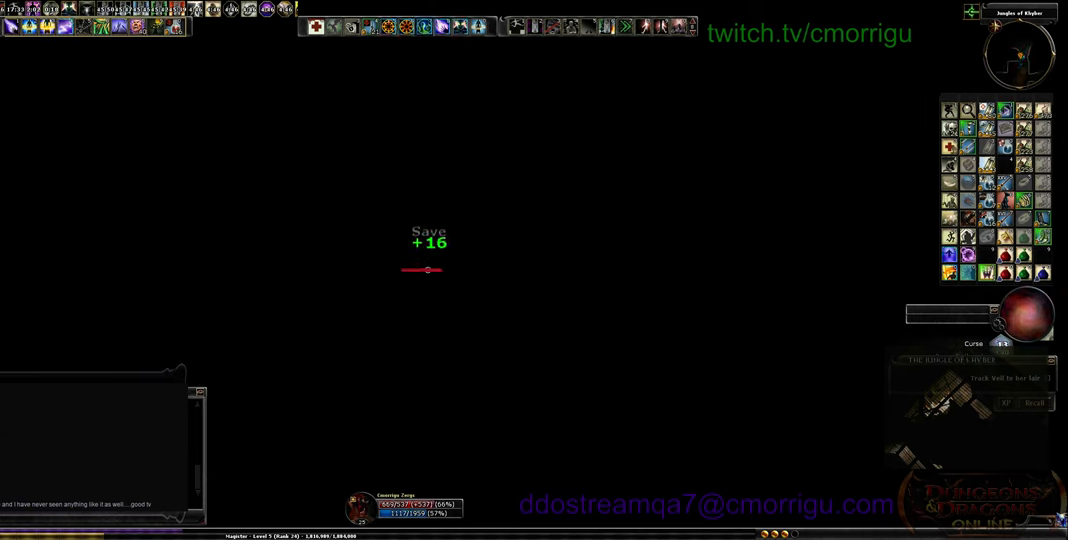
{"keys": [], "events": [[300, "w", "up"]]}